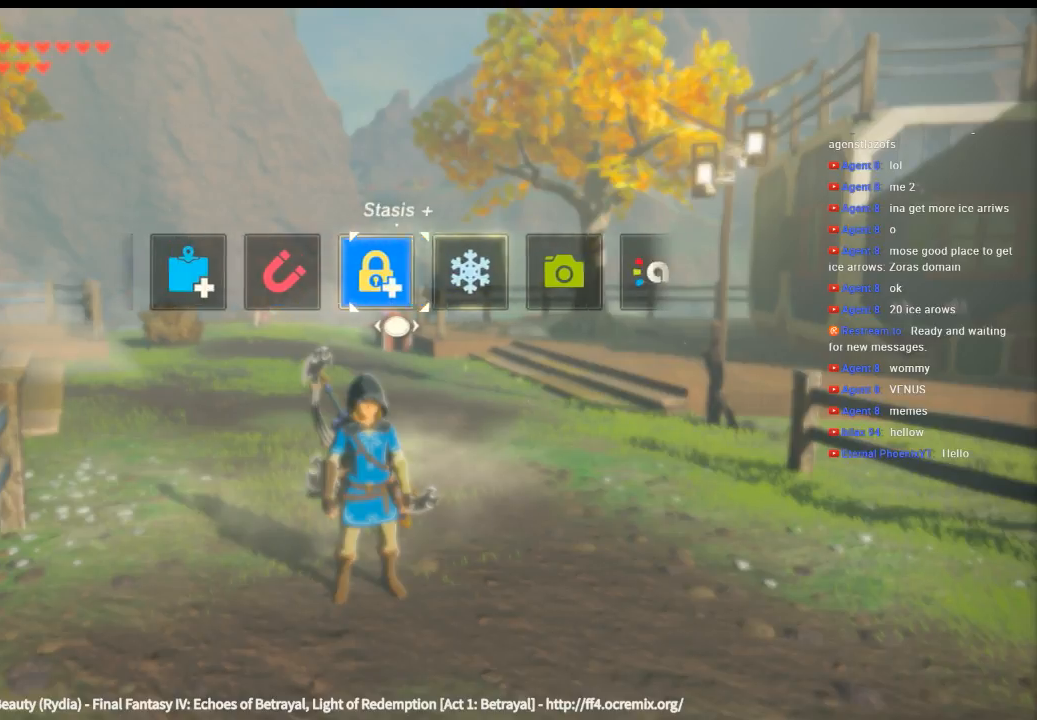
Gameplay with a controller (Xbox layout); each line is a JSON object with the inputs held at the frame after it. "events" lists button and stick changes between this image and that frame as [ms after this image, input, new state], when the widget could be followed in between. Not read: DPAD_RIGHT HOME L3 R3 TOUCHPAD other_buttons right_stick.
{"buttons": ["DPAD_UP"], "left_stick": "center", "events": []}
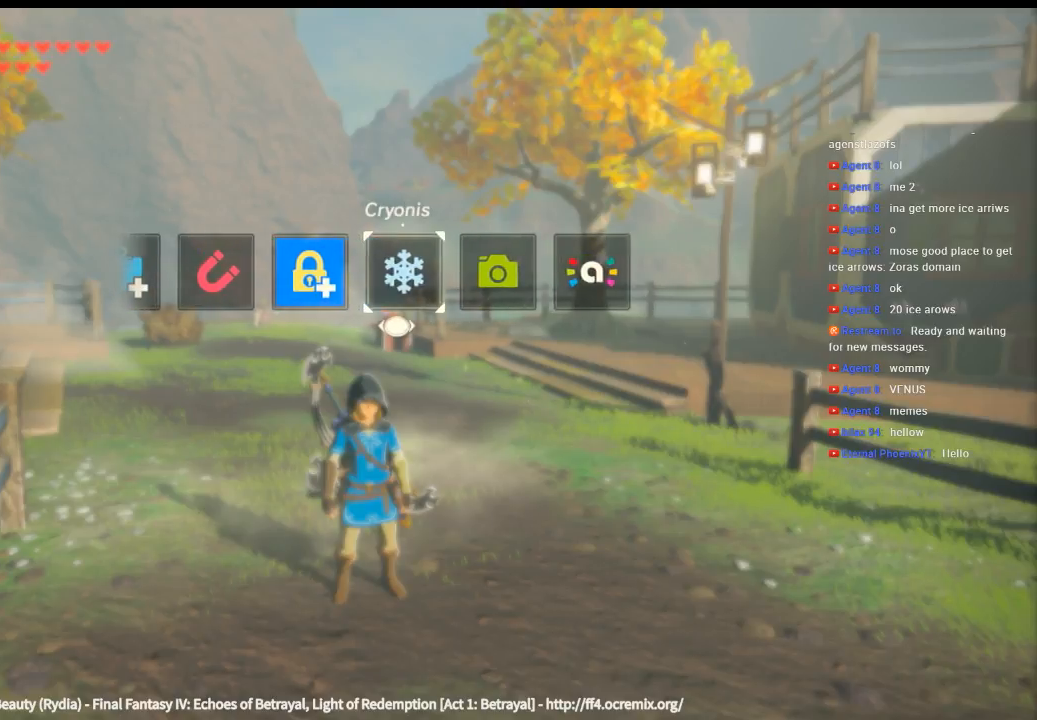
{"buttons": ["DPAD_UP"], "left_stick": "center", "events": []}
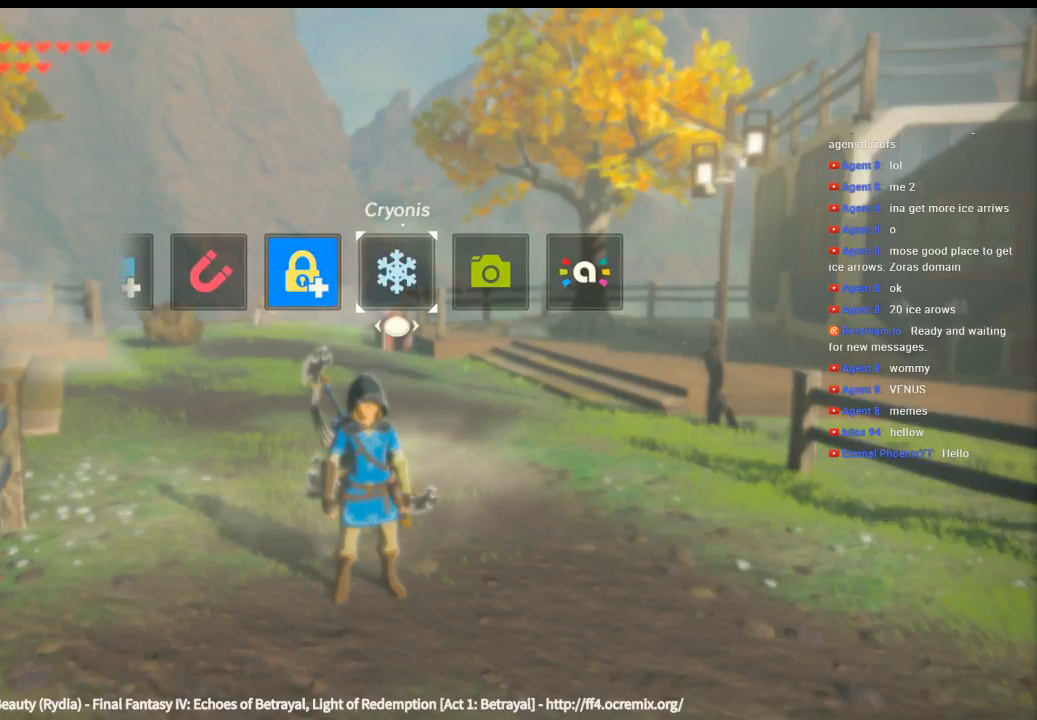
{"buttons": ["DPAD_UP"], "left_stick": "center", "events": []}
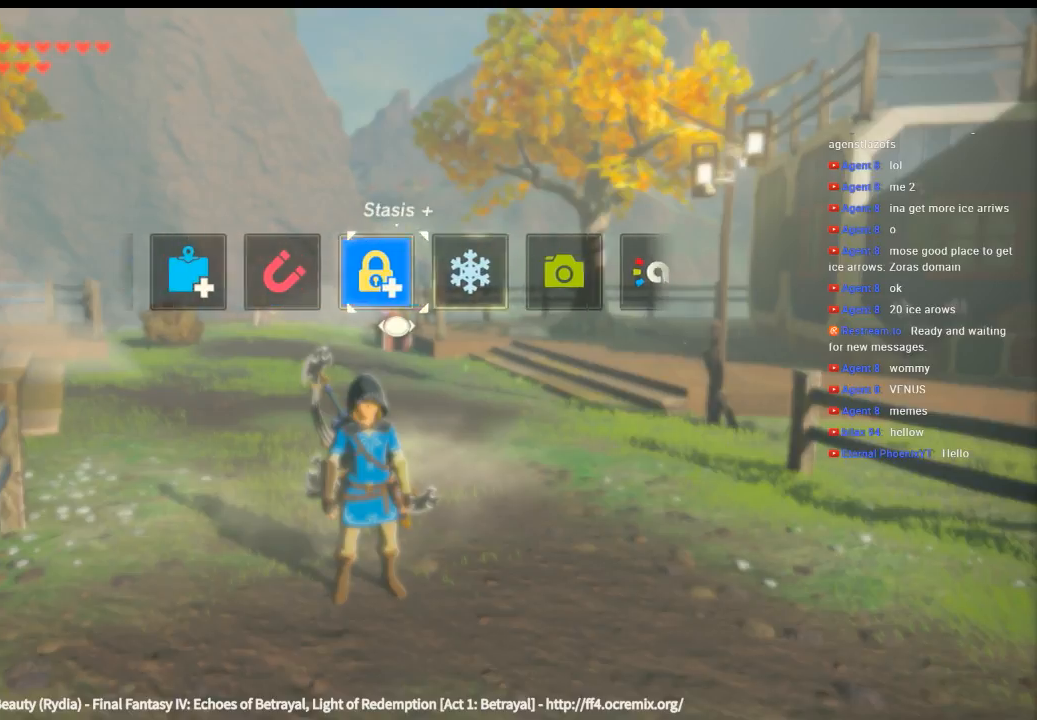
{"buttons": ["DPAD_UP"], "left_stick": "center", "events": []}
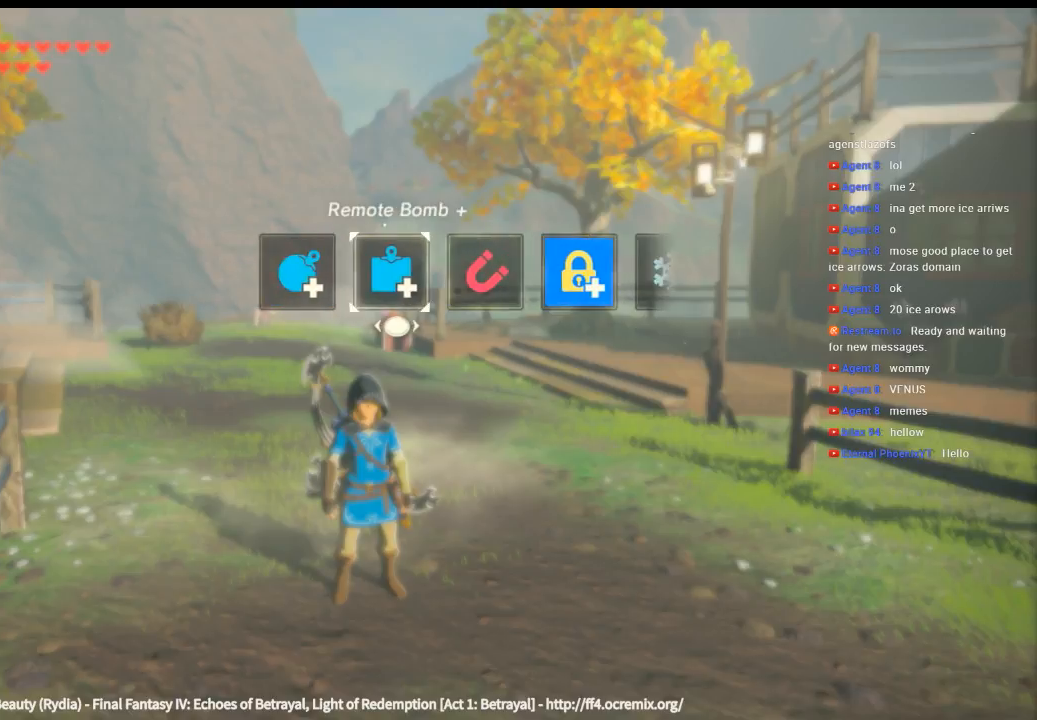
{"buttons": ["DPAD_UP"], "left_stick": "center", "events": []}
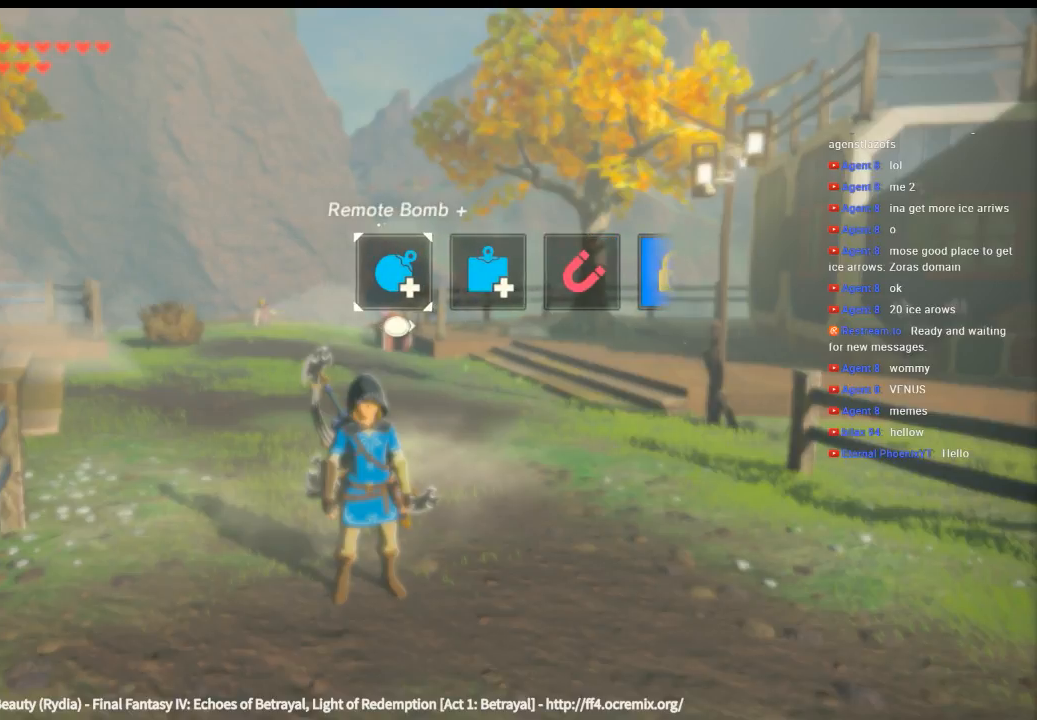
{"buttons": ["DPAD_UP"], "left_stick": "center", "events": []}
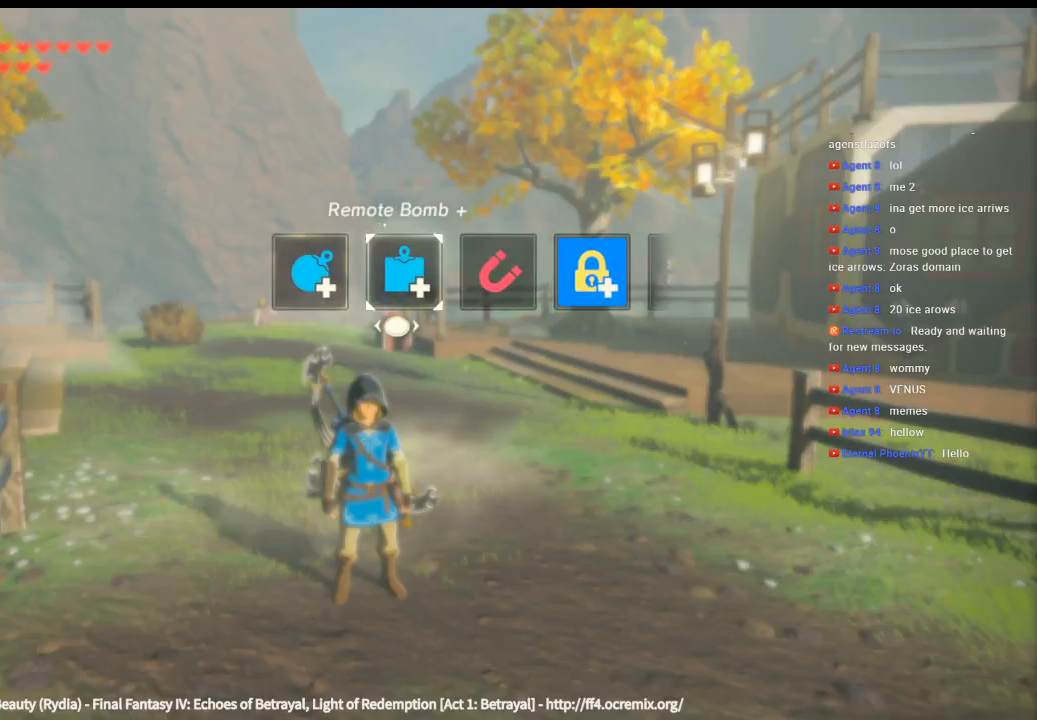
{"buttons": ["DPAD_UP"], "left_stick": "center", "events": []}
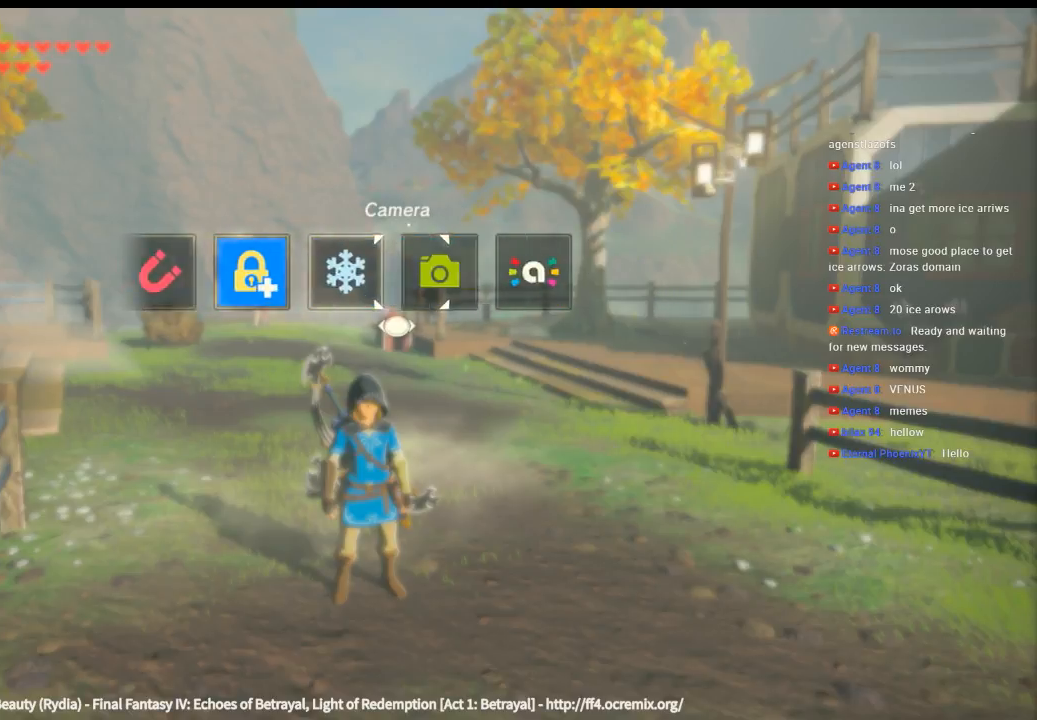
{"buttons": ["DPAD_UP"], "left_stick": "center", "events": []}
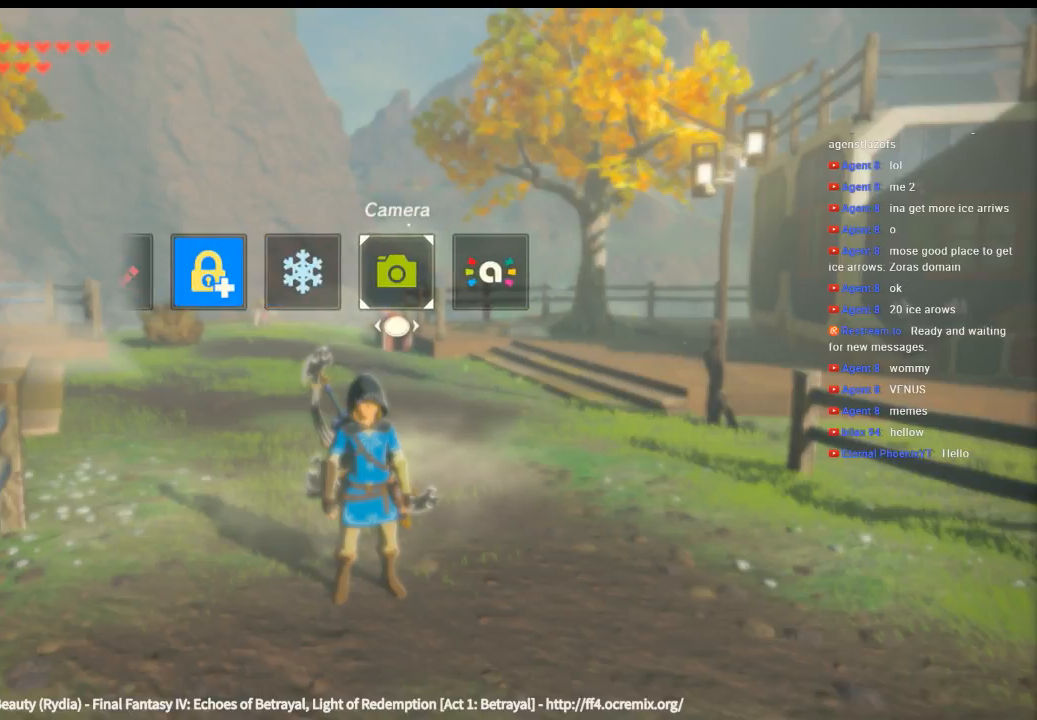
{"buttons": ["DPAD_UP"], "left_stick": "center", "events": []}
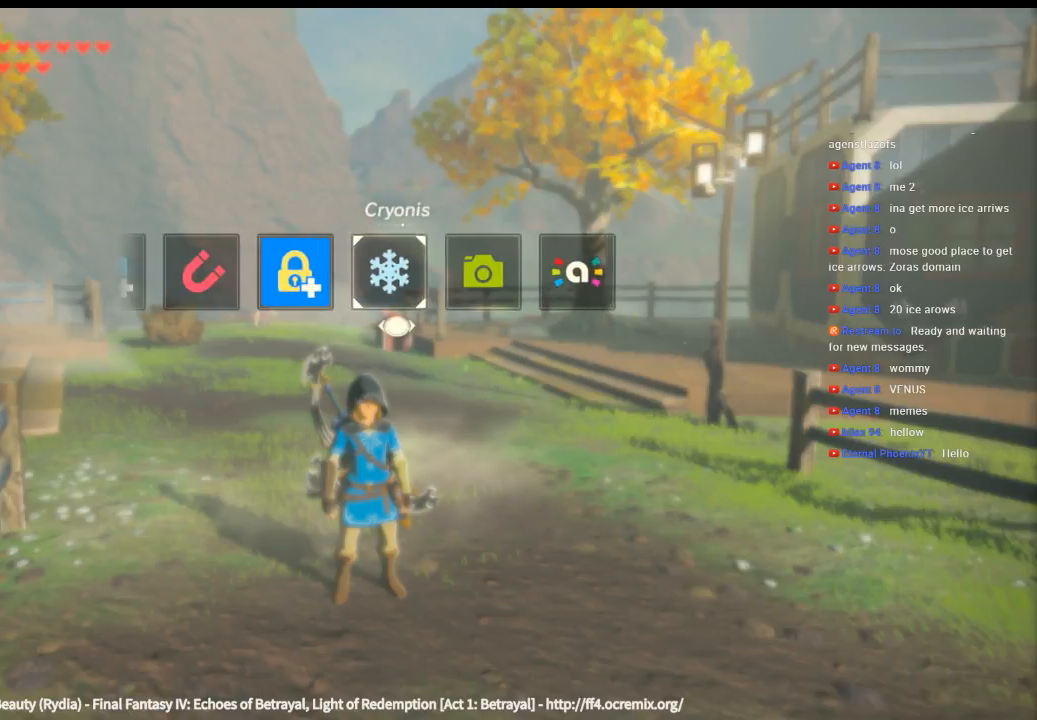
{"buttons": ["DPAD_UP"], "left_stick": "center", "events": []}
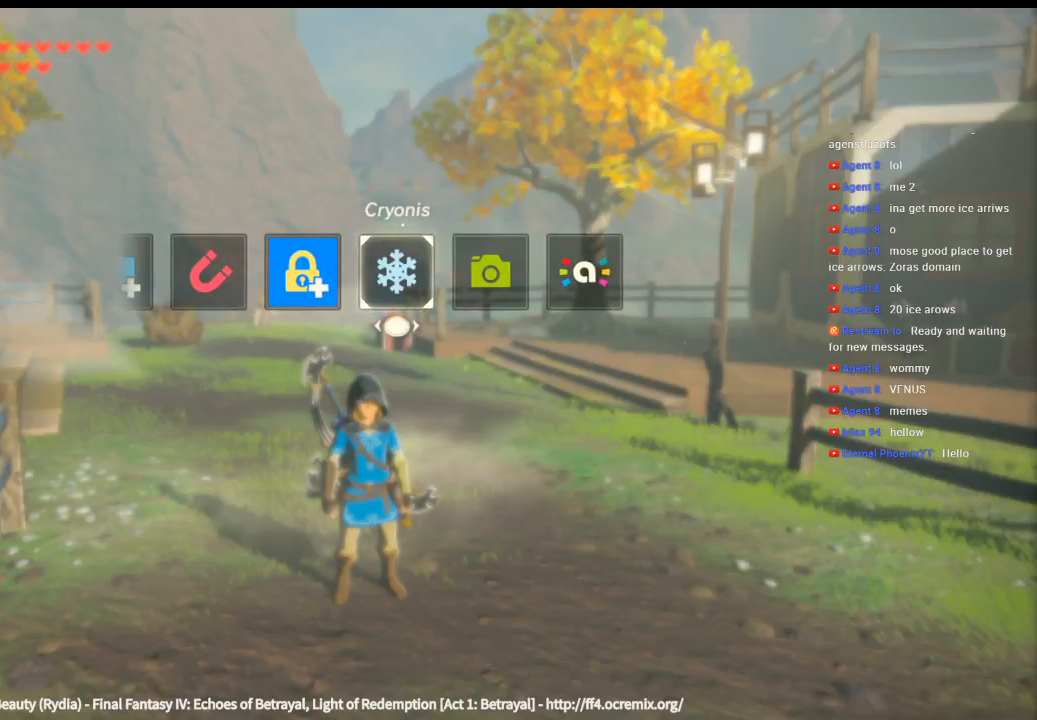
{"buttons": ["DPAD_UP"], "left_stick": "center", "events": []}
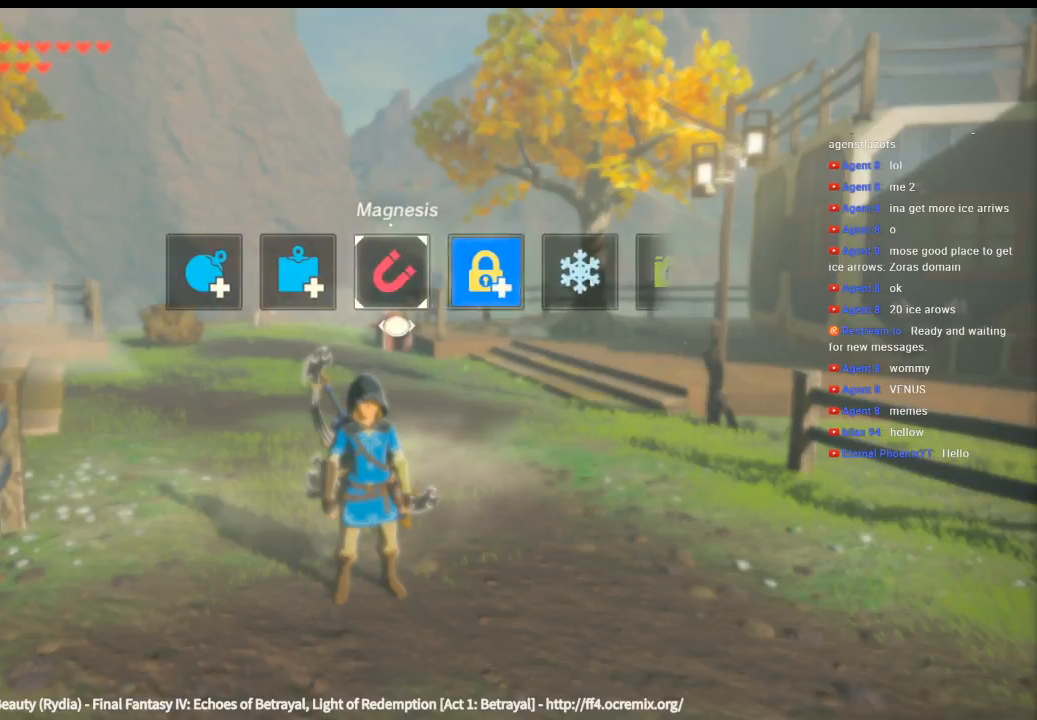
{"buttons": ["DPAD_UP"], "left_stick": "center", "events": []}
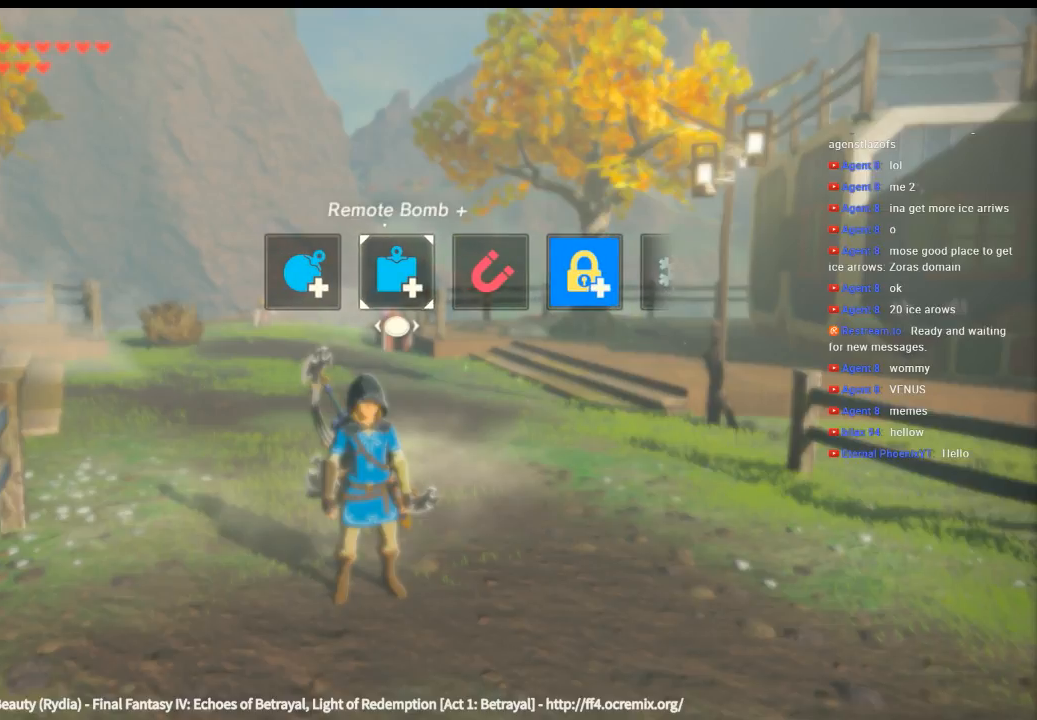
{"buttons": ["DPAD_UP"], "left_stick": "center", "events": []}
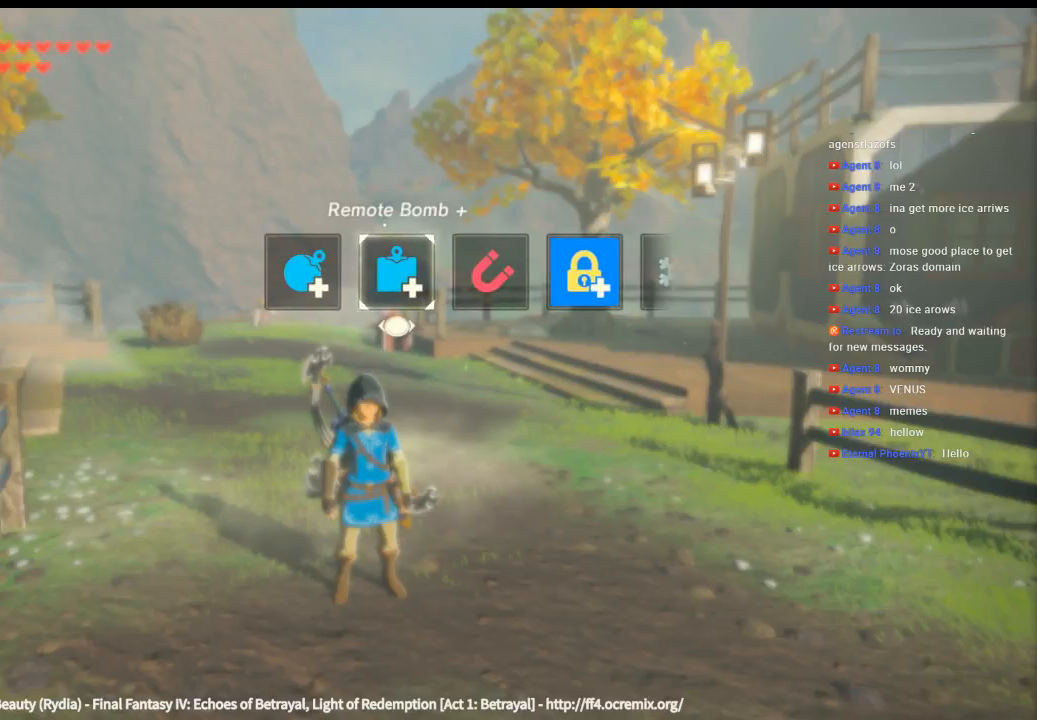
{"buttons": ["DPAD_UP"], "left_stick": "center", "events": []}
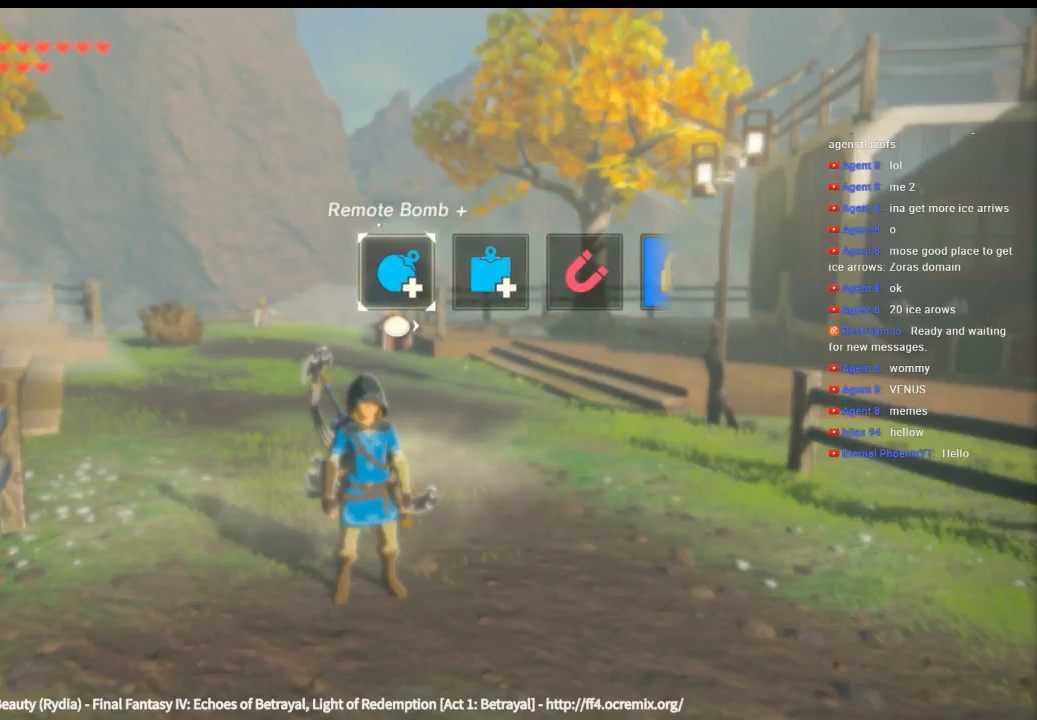
{"buttons": ["DPAD_UP"], "left_stick": "center", "events": []}
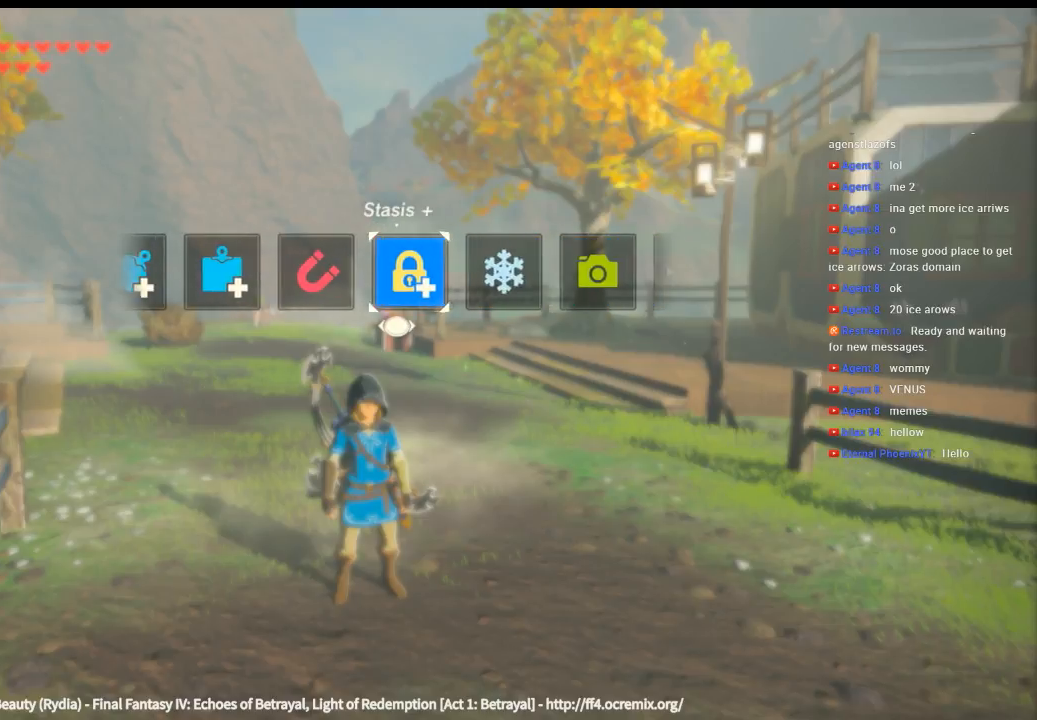
{"buttons": ["DPAD_UP"], "left_stick": "center", "events": []}
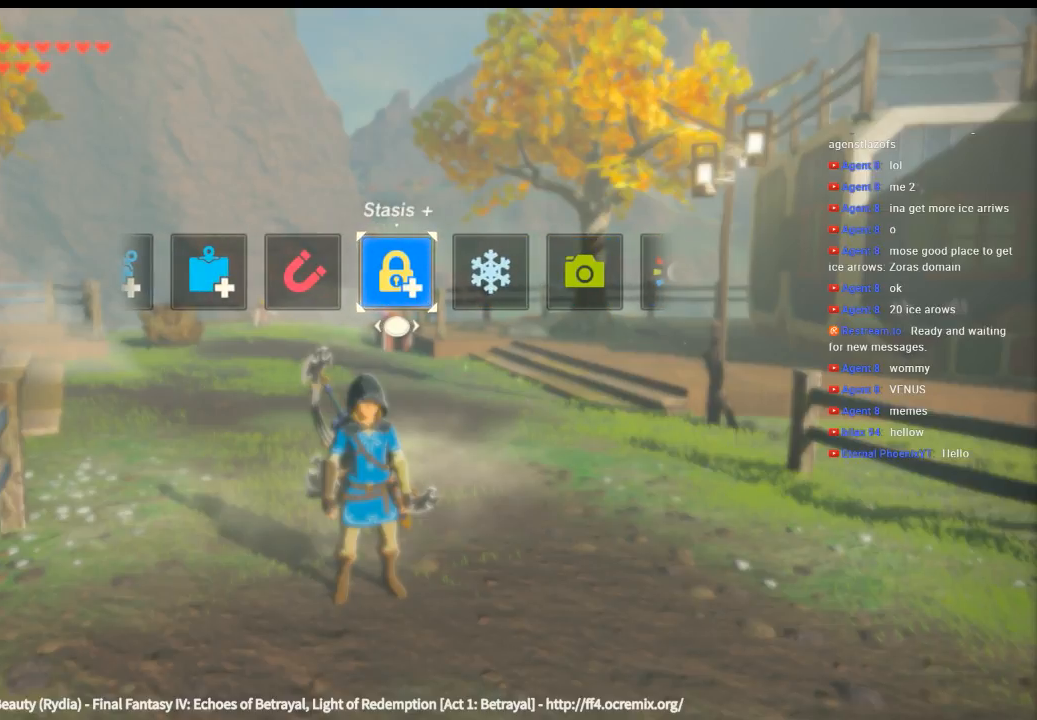
{"buttons": ["DPAD_UP"], "left_stick": "center", "events": []}
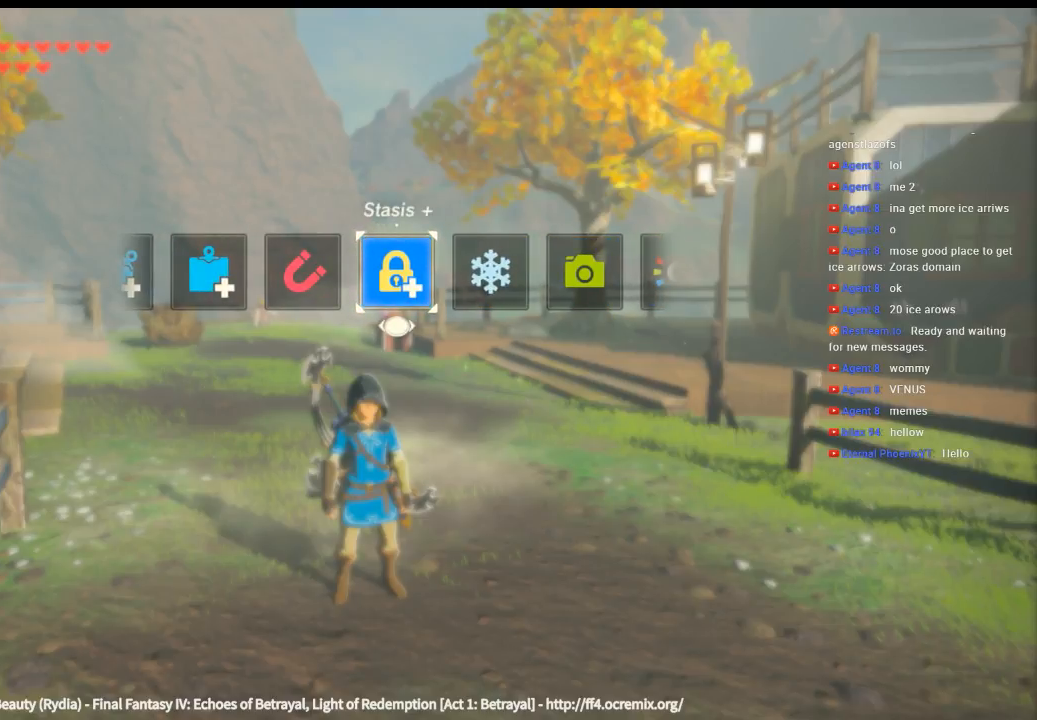
{"buttons": ["DPAD_UP"], "left_stick": "center", "events": []}
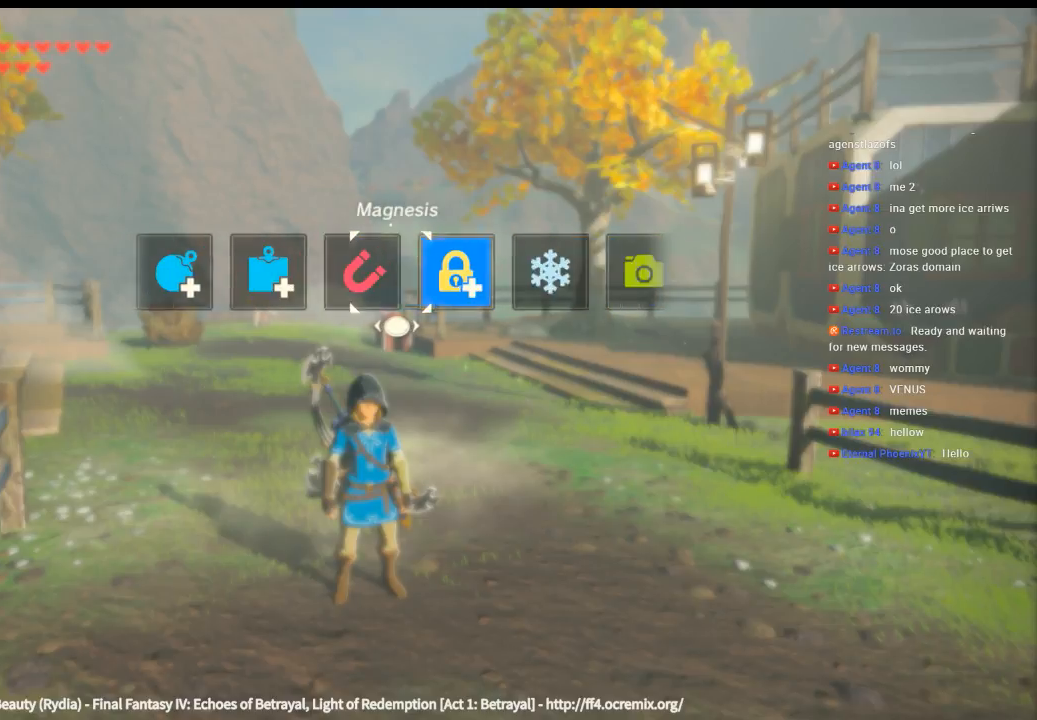
{"buttons": ["DPAD_UP"], "left_stick": "center", "events": []}
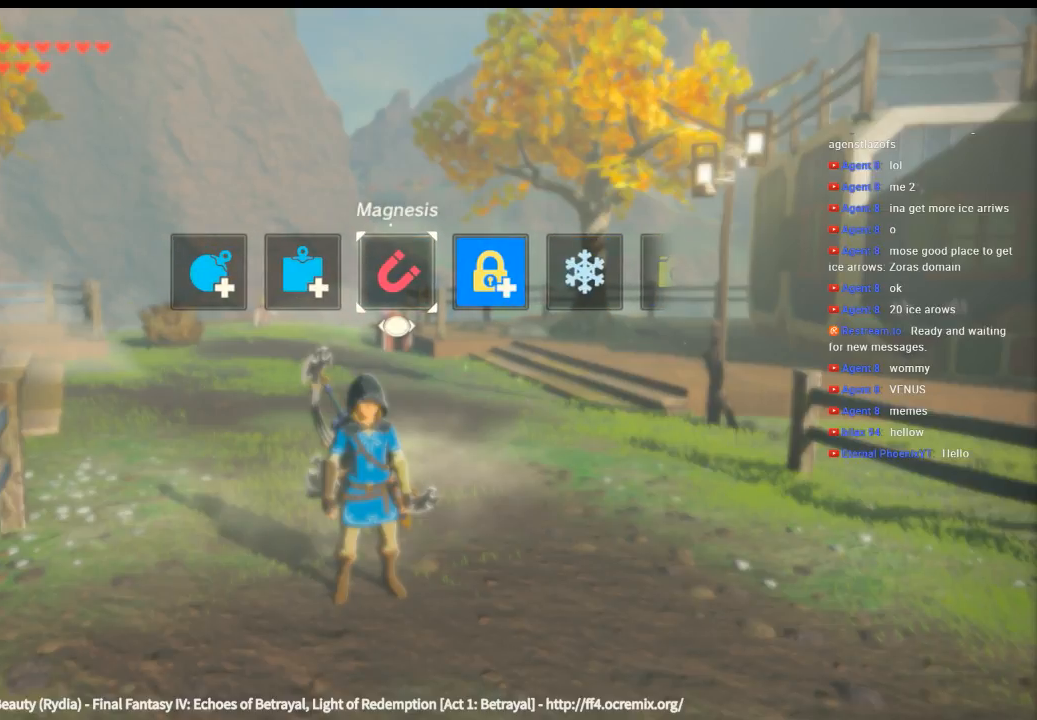
{"buttons": ["DPAD_UP"], "left_stick": "center", "events": []}
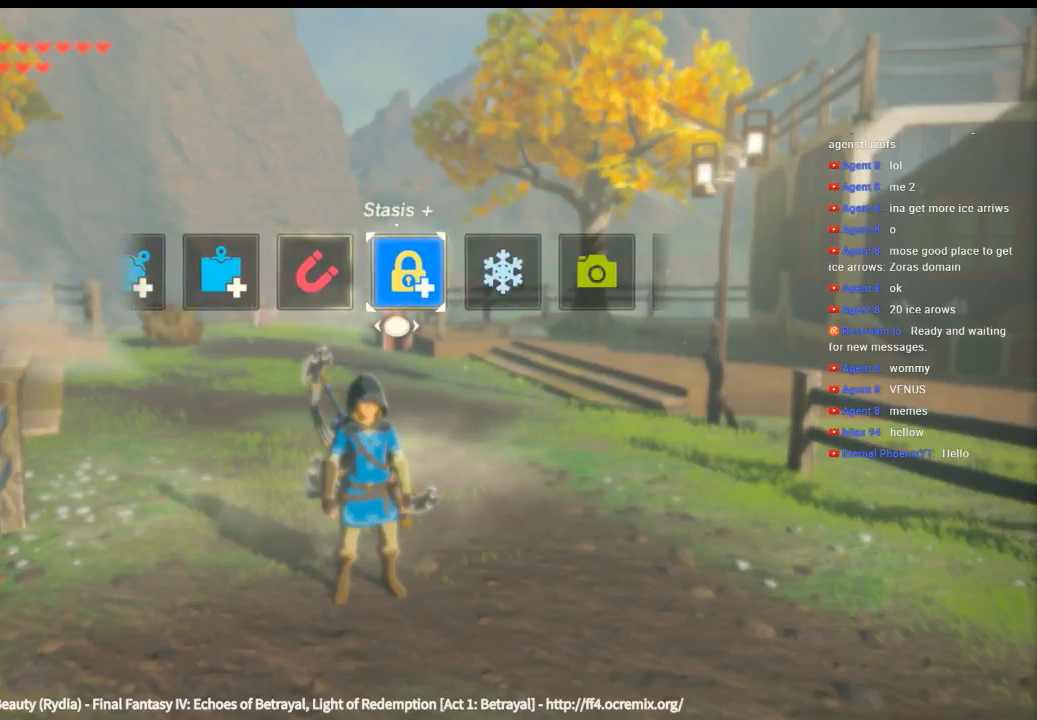
{"buttons": ["DPAD_UP"], "left_stick": "center", "events": []}
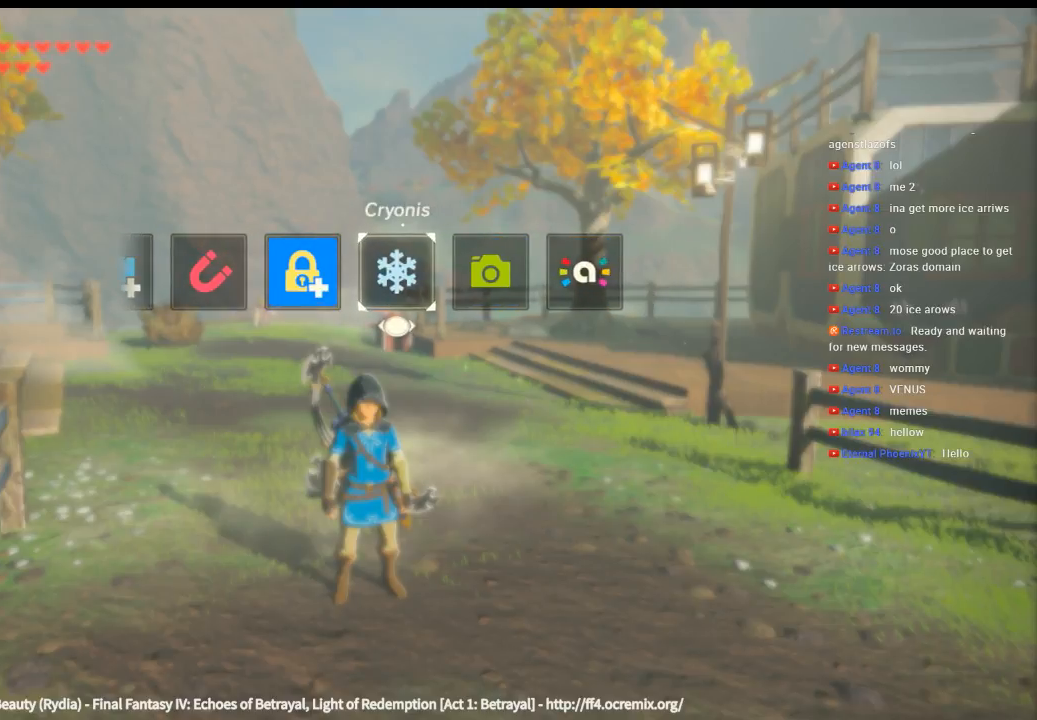
{"buttons": ["DPAD_UP"], "left_stick": "center", "events": []}
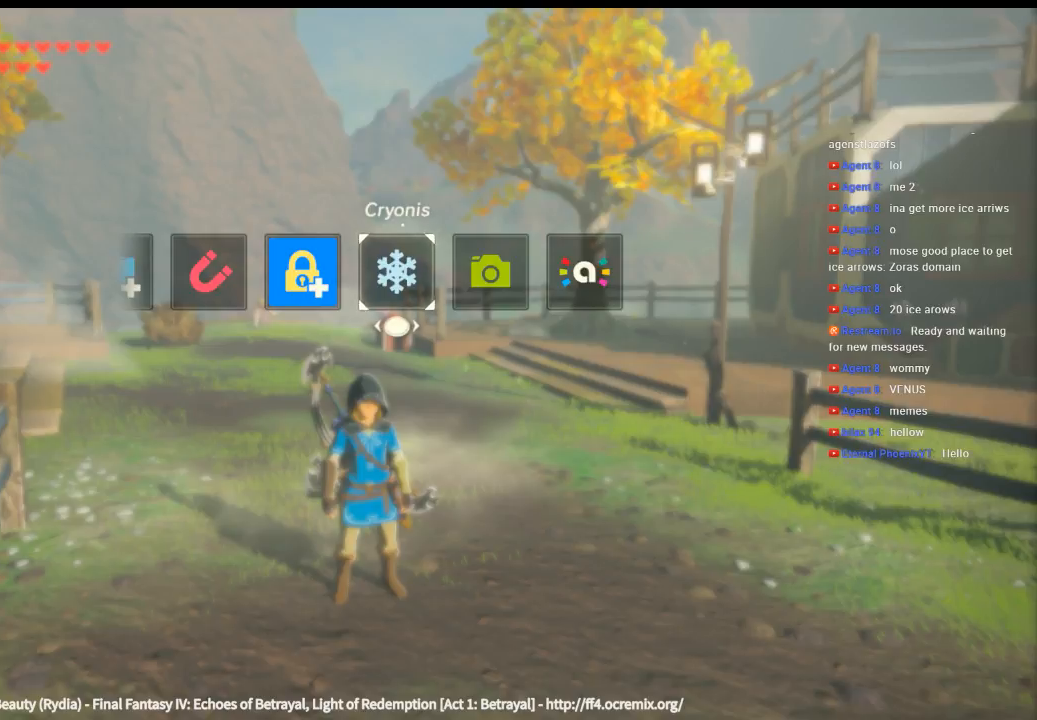
{"buttons": ["DPAD_UP"], "left_stick": "center", "events": []}
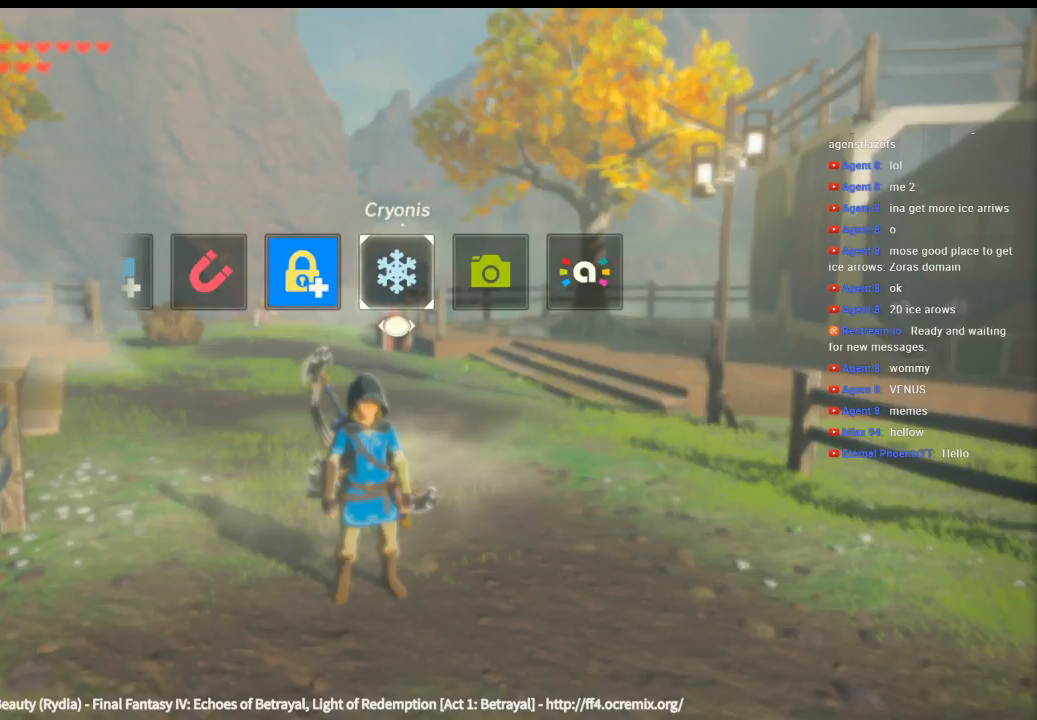
{"buttons": ["DPAD_UP"], "left_stick": "center", "events": []}
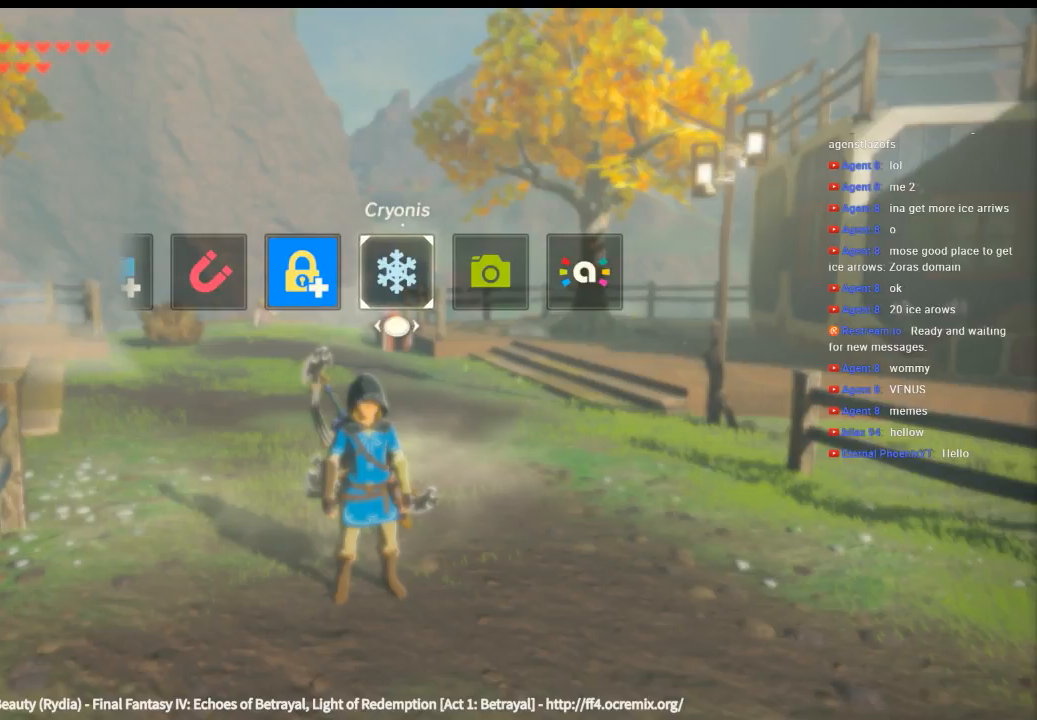
{"buttons": ["DPAD_UP"], "left_stick": "center", "events": []}
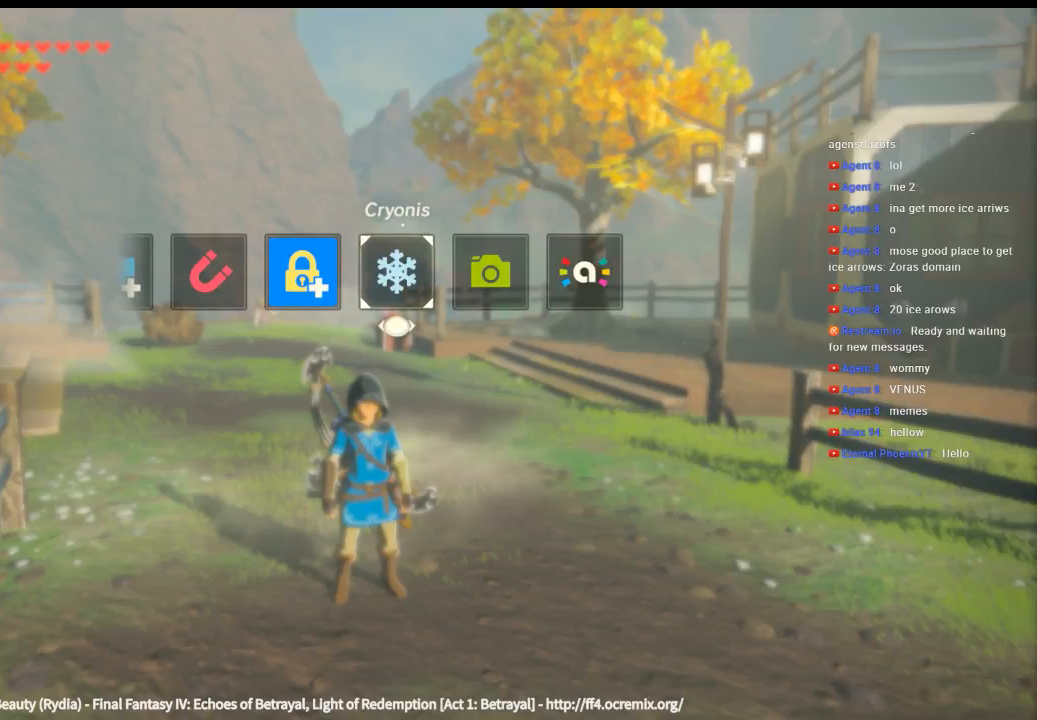
{"buttons": ["DPAD_UP"], "left_stick": "center", "events": []}
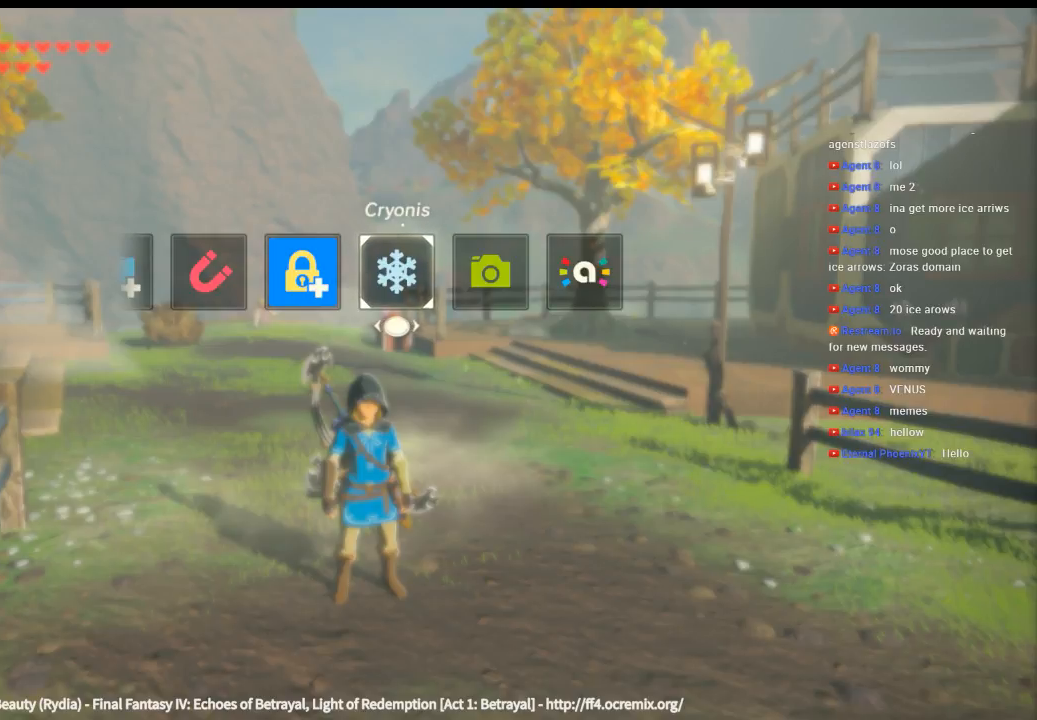
{"buttons": ["DPAD_UP"], "left_stick": "center", "events": []}
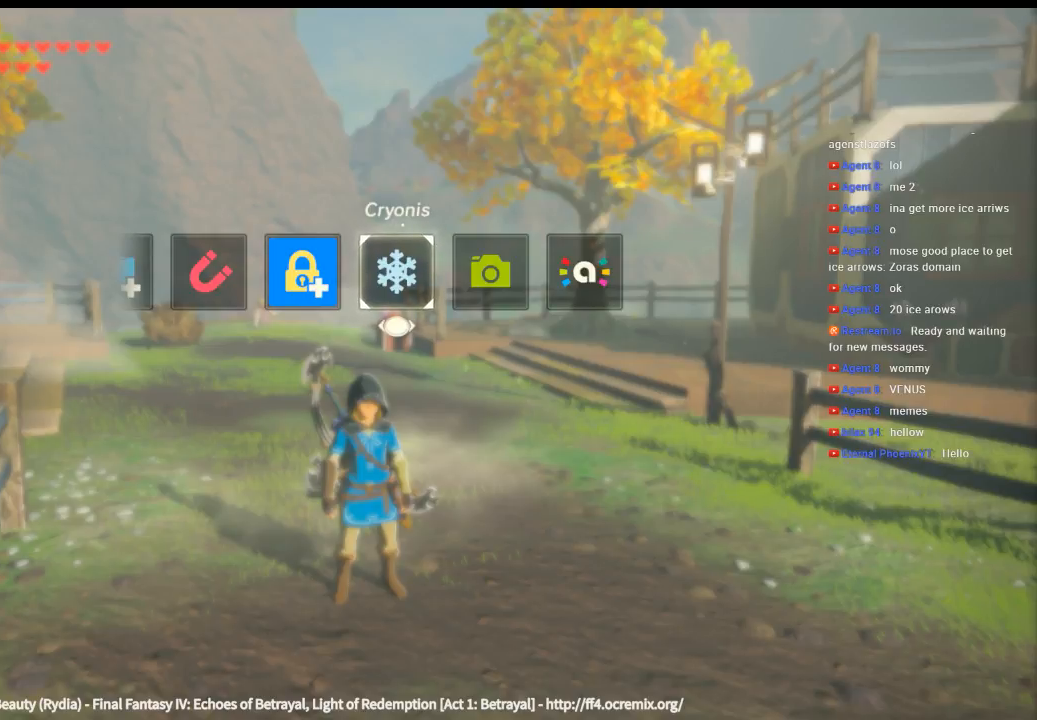
{"buttons": ["DPAD_UP"], "left_stick": "center", "events": []}
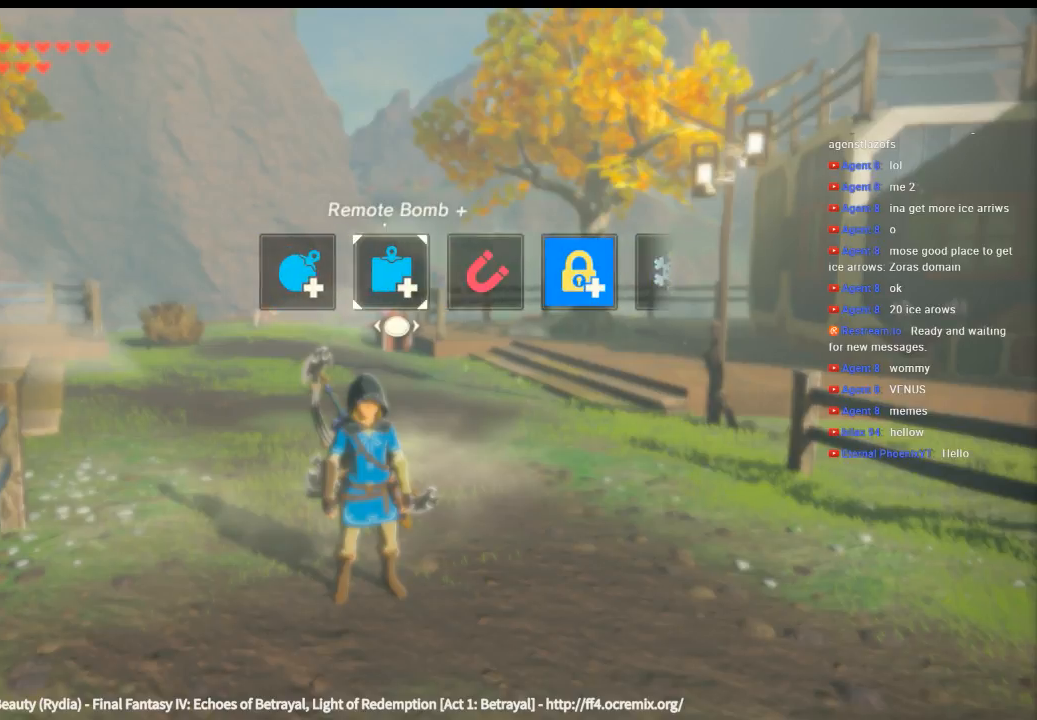
{"buttons": ["DPAD_UP"], "left_stick": "center", "events": []}
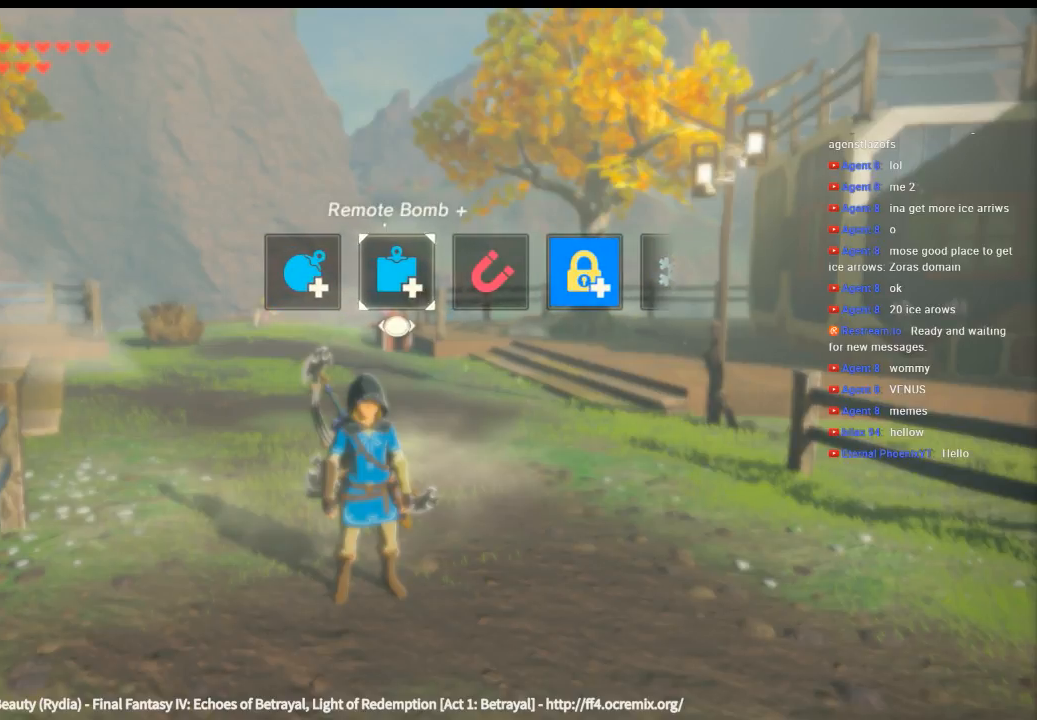
{"buttons": ["DPAD_UP"], "left_stick": "center", "events": []}